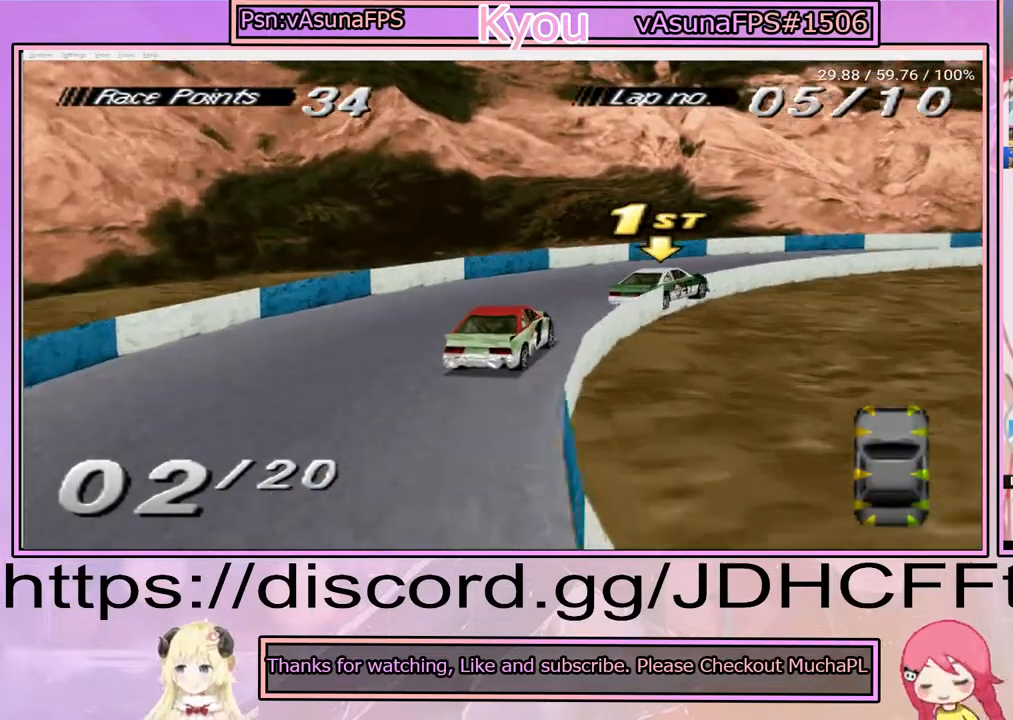
Gameplay with a controller (PlayStation layout); each line is a JSON object with the inputs held at the frame after it. "events" lists button and stick changes between this image and that frame as [ms after this image, input, new state], when the widget could be followed in between. Not read: L3 R3 left_stick right_stick.
{"buttons": ["CROSS", "DPAD_RIGHT"], "events": []}
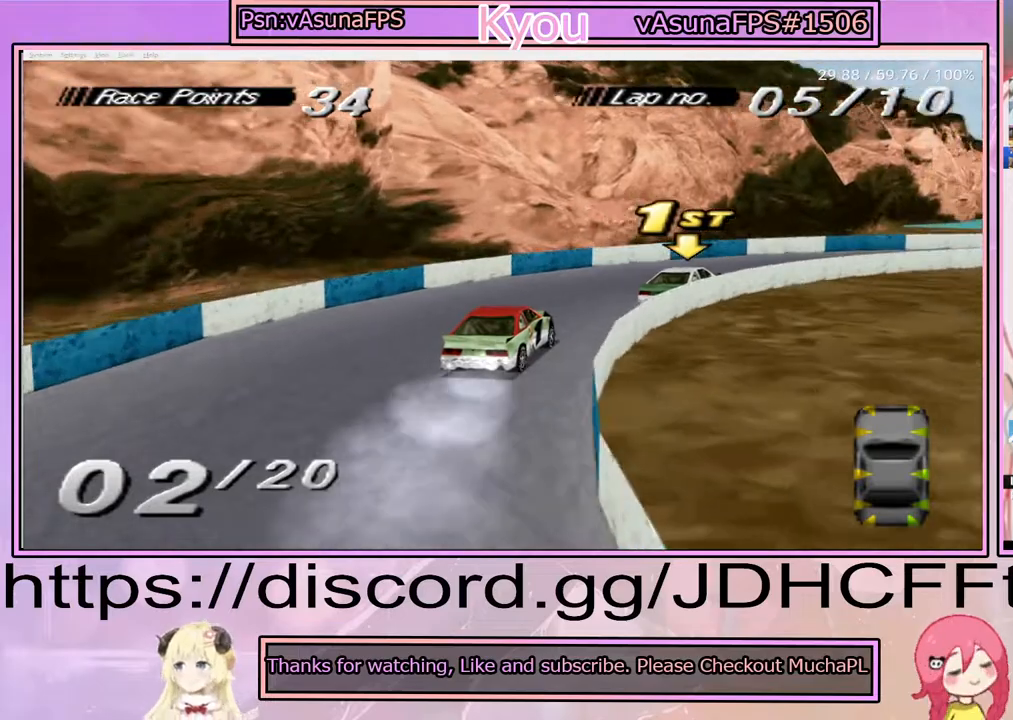
{"buttons": ["CROSS", "DPAD_RIGHT"], "events": []}
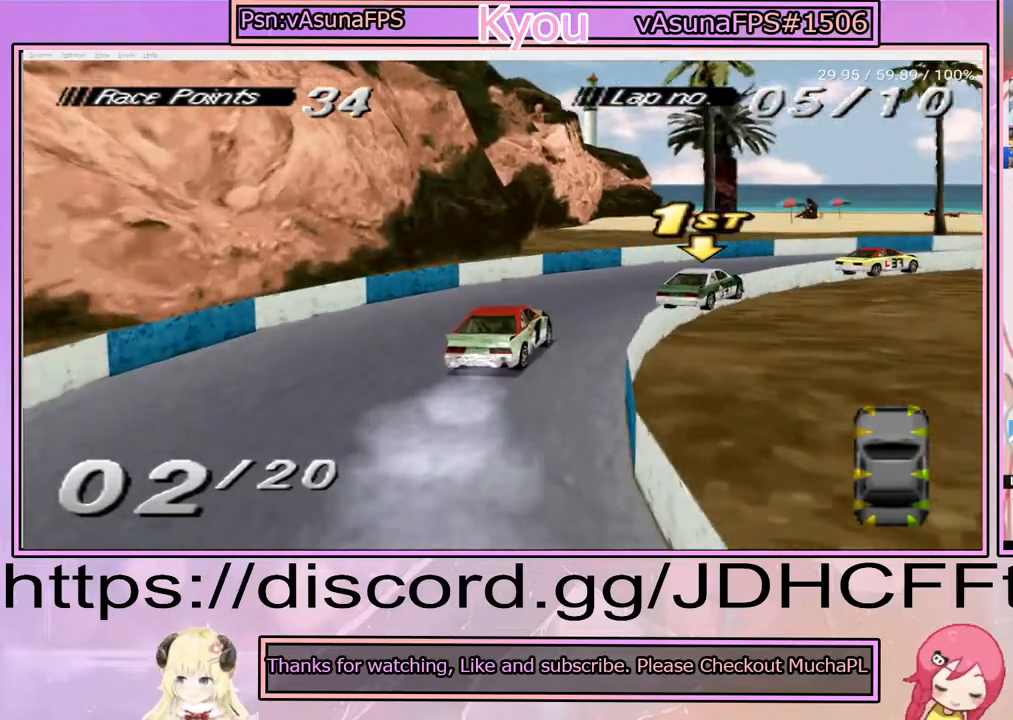
{"buttons": ["CROSS", "DPAD_RIGHT"], "events": []}
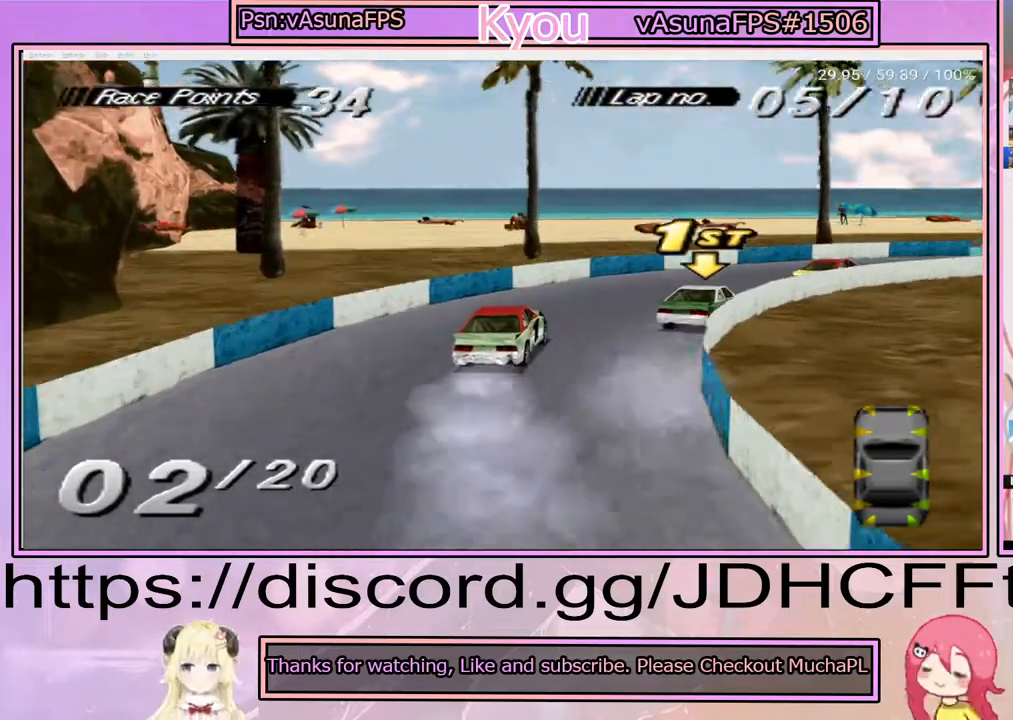
{"buttons": [], "events": [[267, "DPAD_RIGHT", "up"], [317, "CROSS", "up"]]}
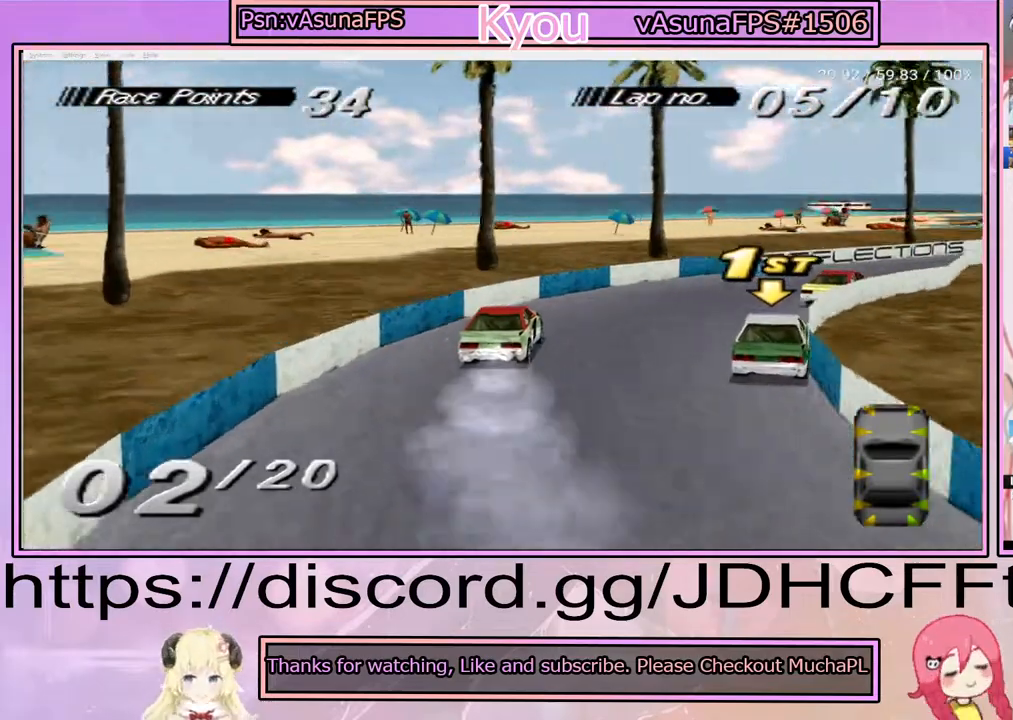
{"buttons": [], "events": []}
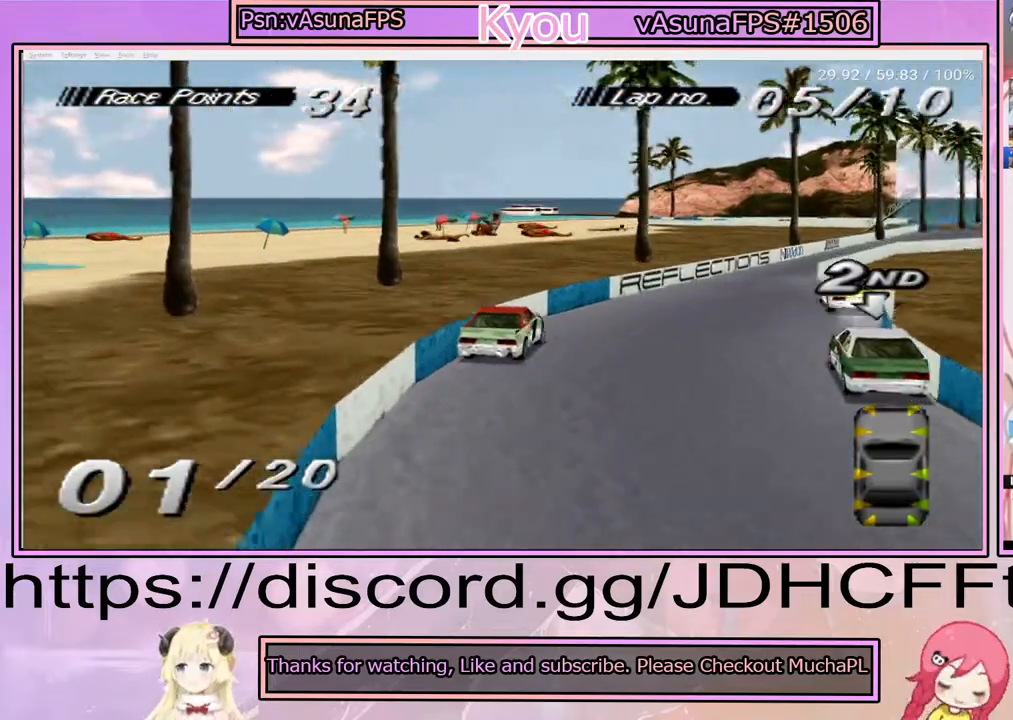
{"buttons": [], "events": [[83, "DPAD_RIGHT", "down"], [100, "CROSS", "down"], [200, "DPAD_RIGHT", "up"], [367, "CROSS", "up"]]}
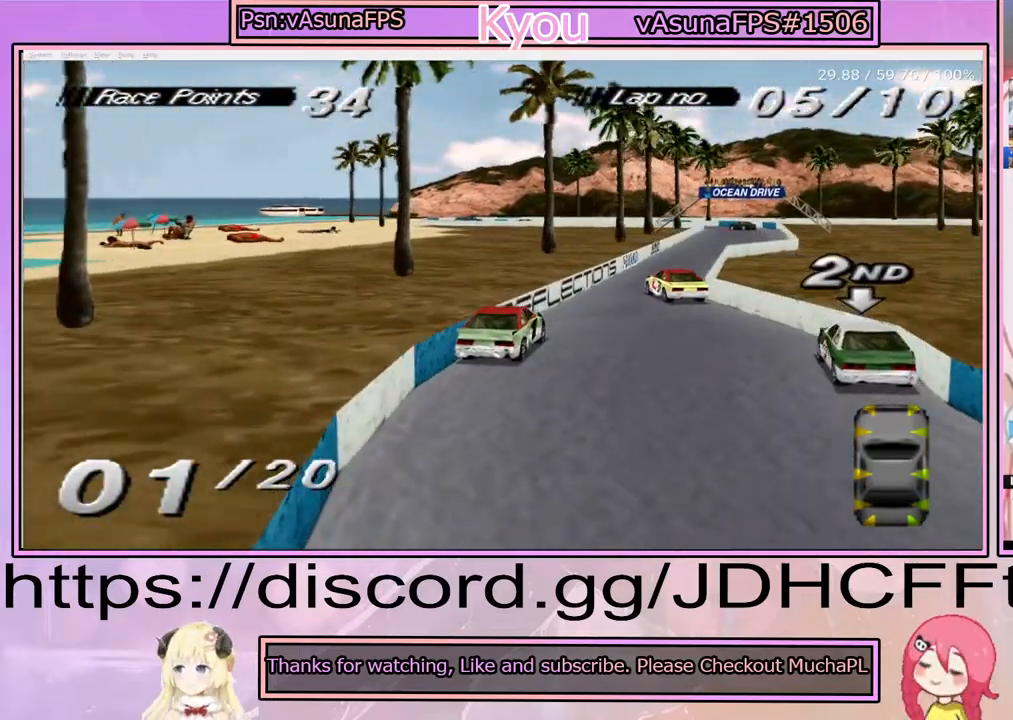
{"buttons": ["DPAD_RIGHT"], "events": [[83, "DPAD_RIGHT", "down"], [167, "DPAD_RIGHT", "up"], [500, "DPAD_RIGHT", "down"]]}
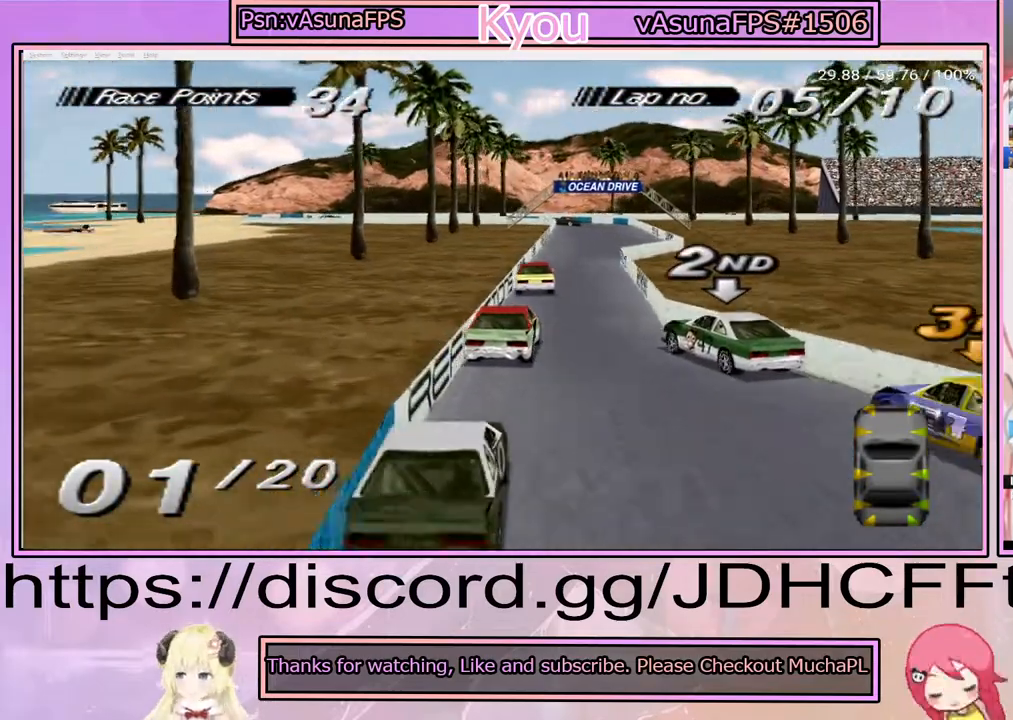
{"buttons": ["CROSS"], "events": [[50, "CROSS", "down"], [300, "DPAD_RIGHT", "up"]]}
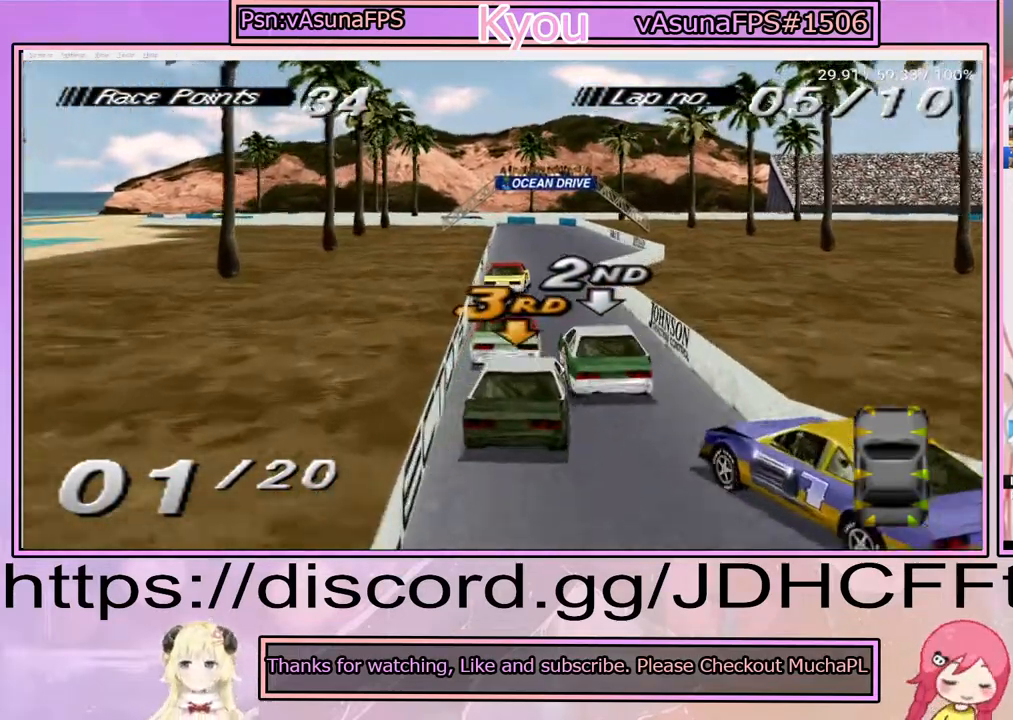
{"buttons": ["SQUARE"], "events": [[33, "CROSS", "up"], [250, "DPAD_LEFT", "down"], [283, "SQUARE", "down"], [417, "DPAD_LEFT", "up"]]}
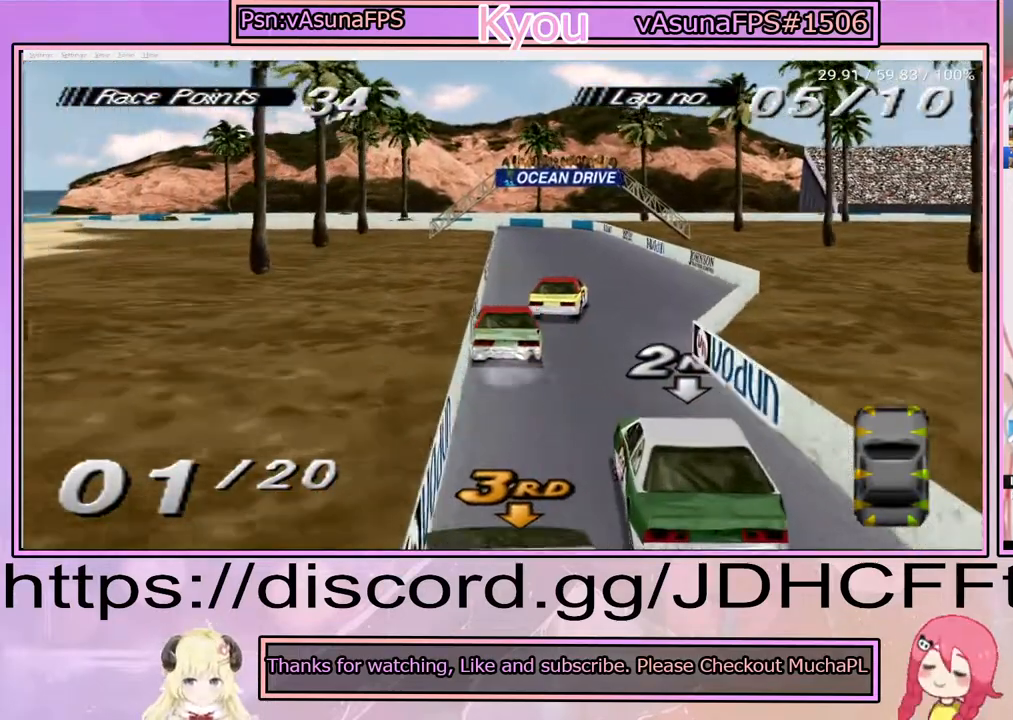
{"buttons": ["SQUARE"], "events": [[150, "SQUARE", "up"], [317, "SQUARE", "down"]]}
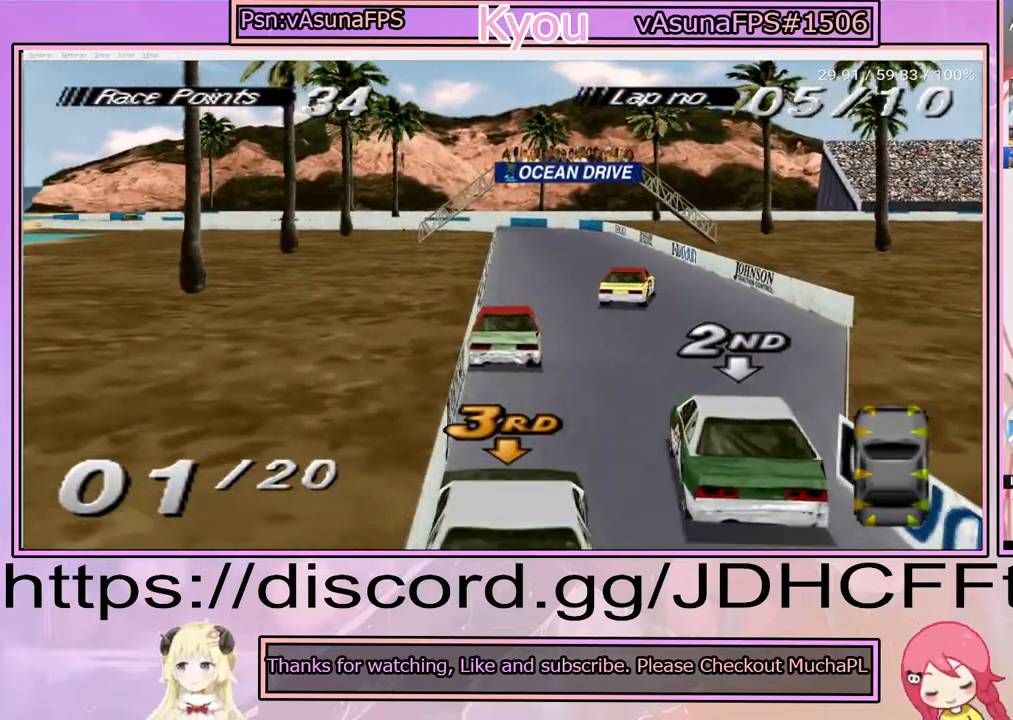
{"buttons": ["DPAD_RIGHT"], "events": [[233, "SQUARE", "up"], [350, "CROSS", "down"], [417, "DPAD_RIGHT", "down"], [483, "CROSS", "up"]]}
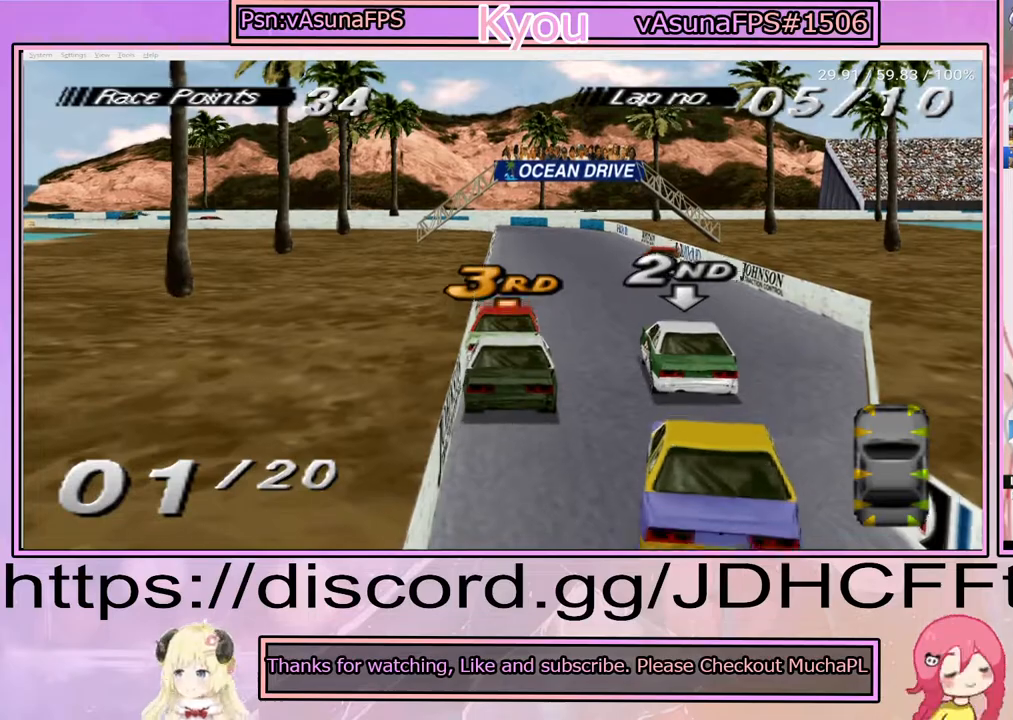
{"buttons": ["CROSS", "DPAD_RIGHT"], "events": [[50, "DPAD_RIGHT", "up"], [183, "DPAD_RIGHT", "down"], [383, "CROSS", "down"]]}
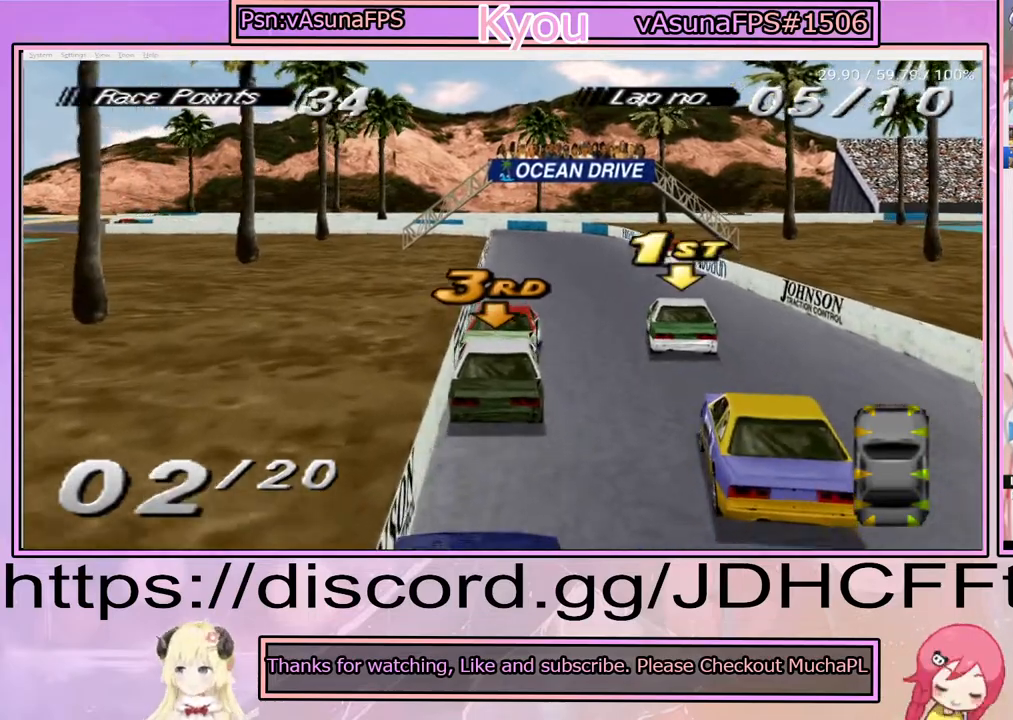
{"buttons": ["CROSS", "DPAD_LEFT"], "events": [[83, "DPAD_RIGHT", "up"], [183, "DPAD_LEFT", "down"]]}
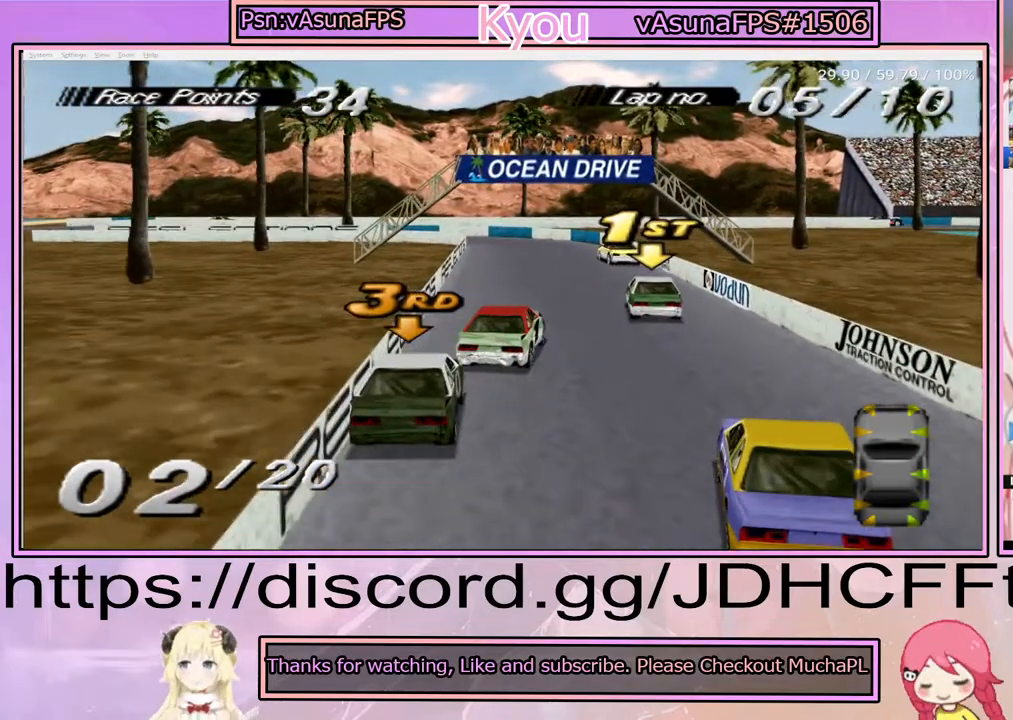
{"buttons": ["CROSS"], "events": [[33, "DPAD_LEFT", "up"], [283, "DPAD_LEFT", "down"], [383, "DPAD_LEFT", "up"]]}
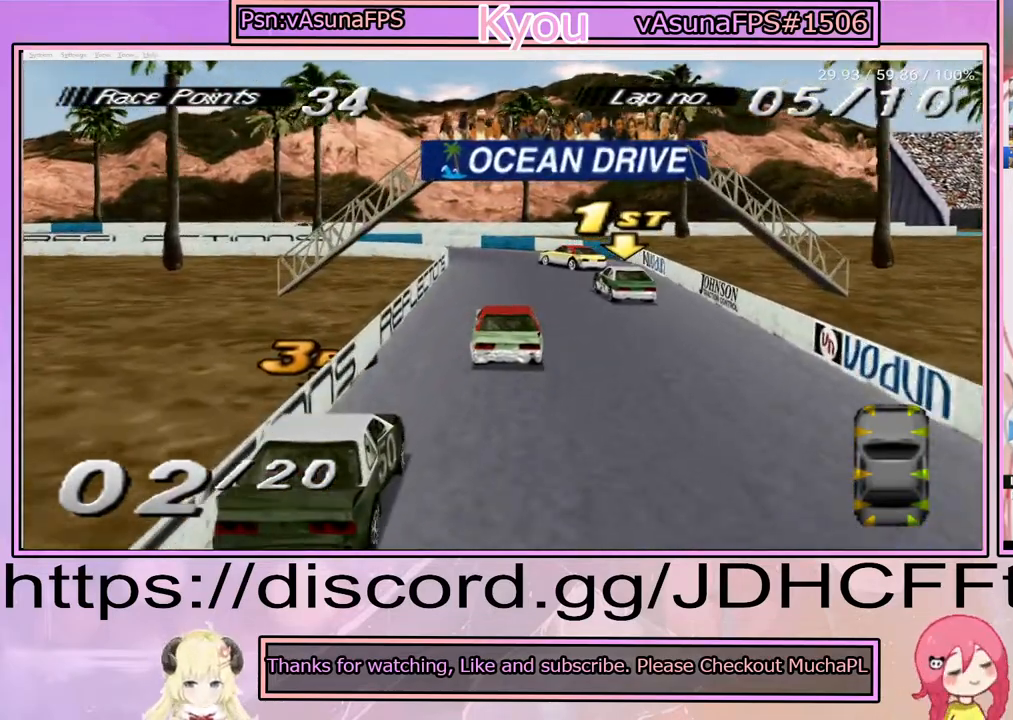
{"buttons": [], "events": [[500, "CROSS", "up"]]}
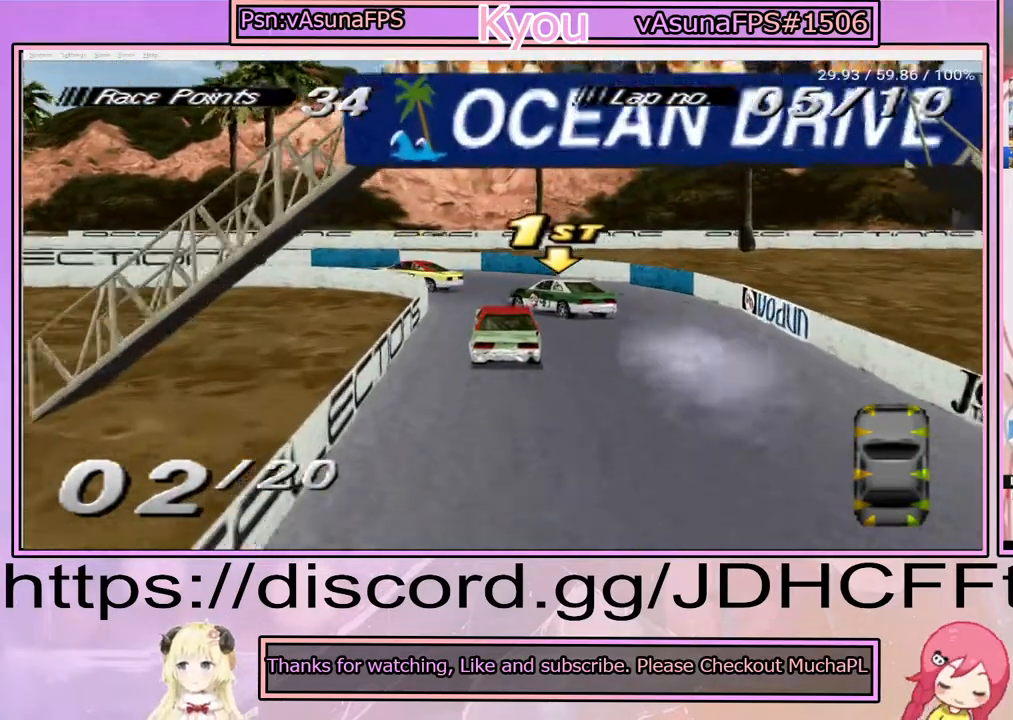
{"buttons": ["DPAD_LEFT"], "events": [[67, "DPAD_RIGHT", "down"], [267, "DPAD_RIGHT", "up"], [367, "DPAD_LEFT", "down"]]}
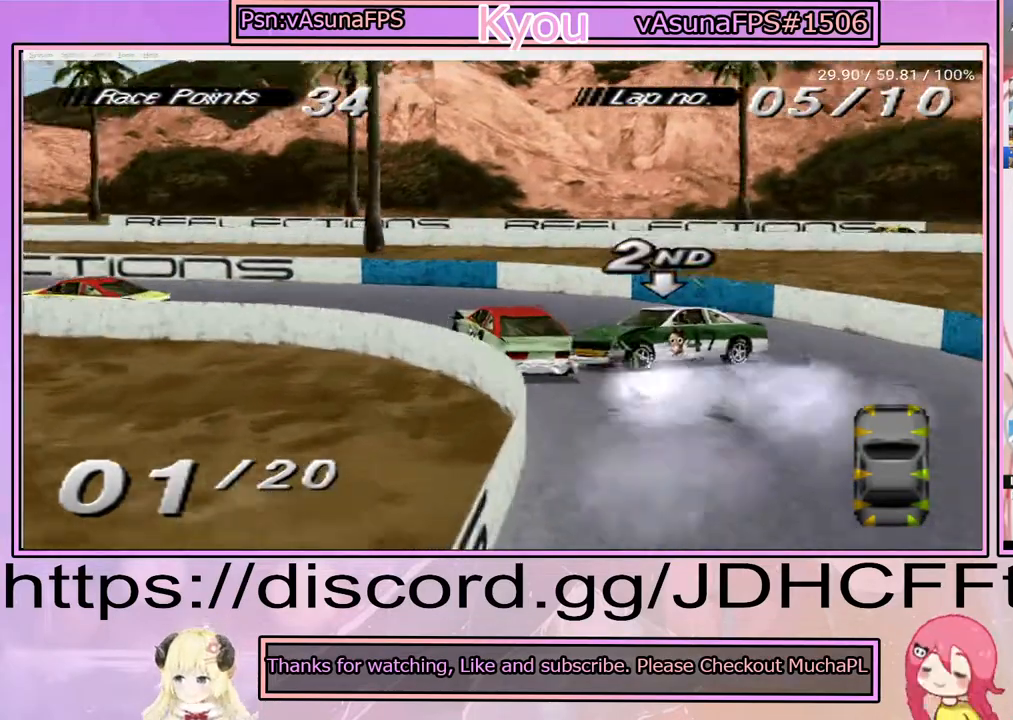
{"buttons": ["DPAD_LEFT"], "events": []}
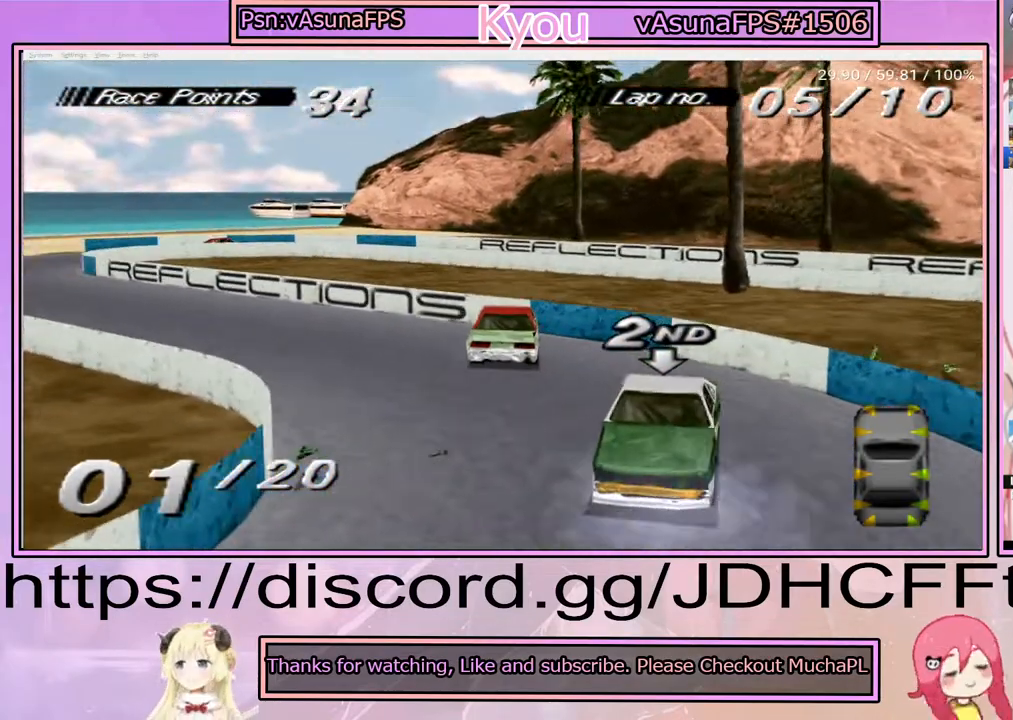
{"buttons": [], "events": [[217, "DPAD_LEFT", "up"]]}
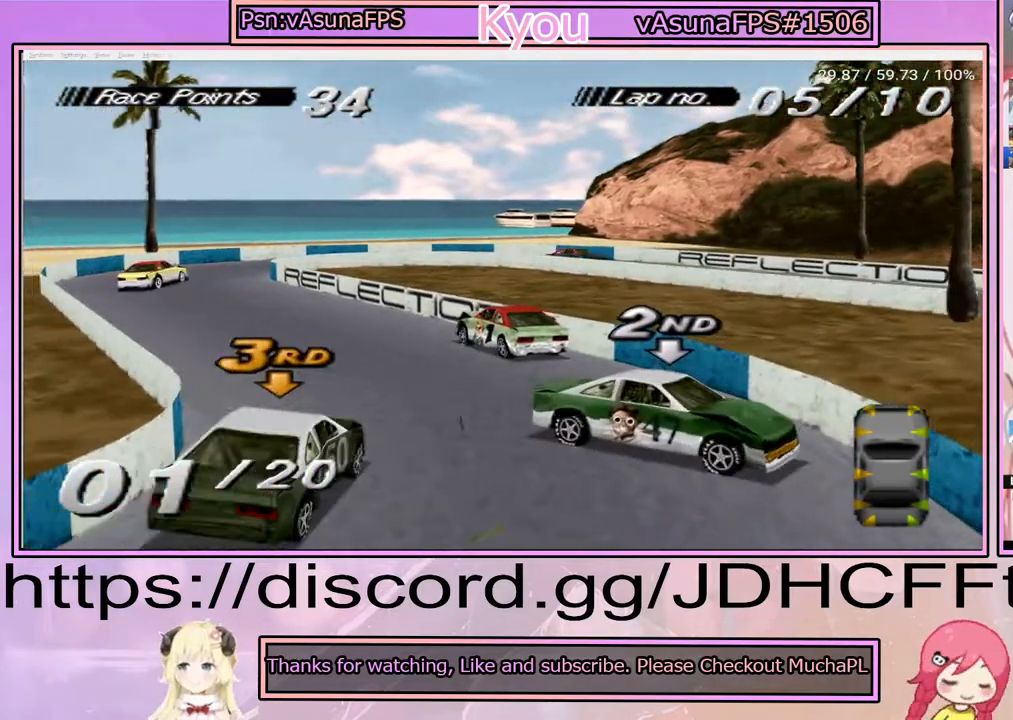
{"buttons": [], "events": []}
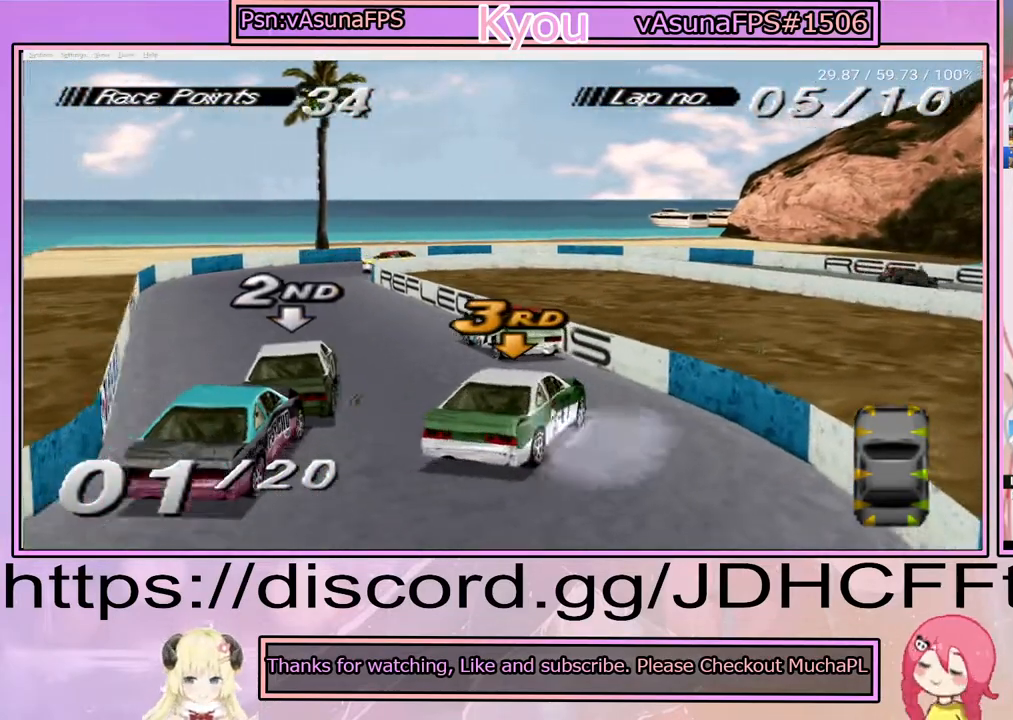
{"buttons": ["CROSS"], "events": [[217, "CROSS", "down"], [267, "DPAD_LEFT", "down"], [483, "DPAD_LEFT", "up"]]}
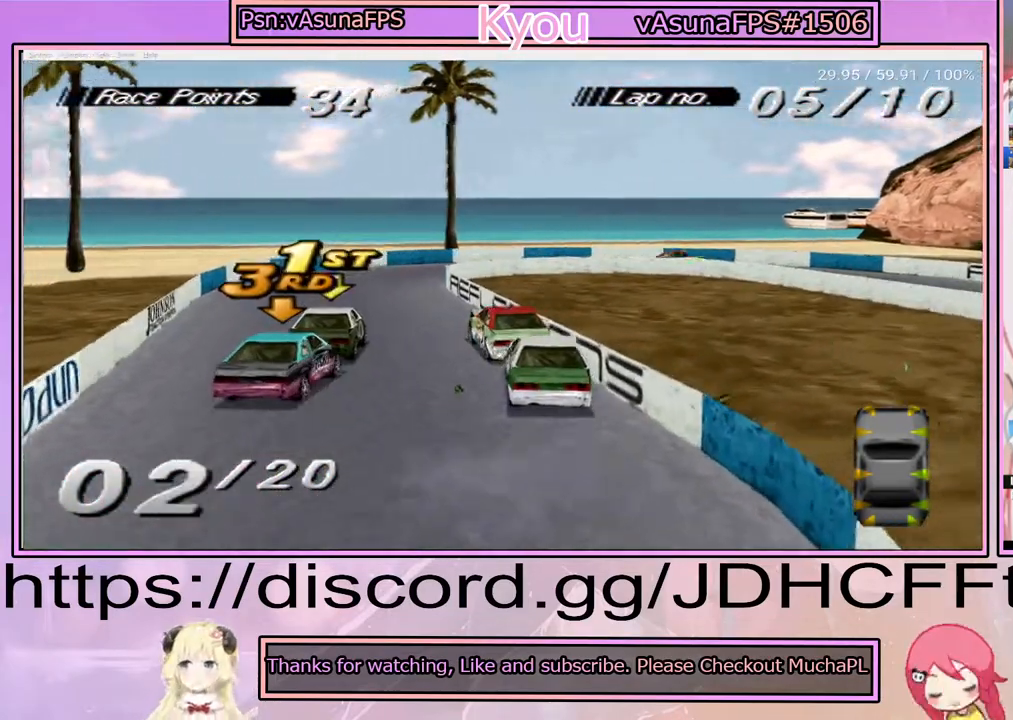
{"buttons": ["DPAD_LEFT"], "events": [[200, "CROSS", "up"], [200, "DPAD_LEFT", "down"]]}
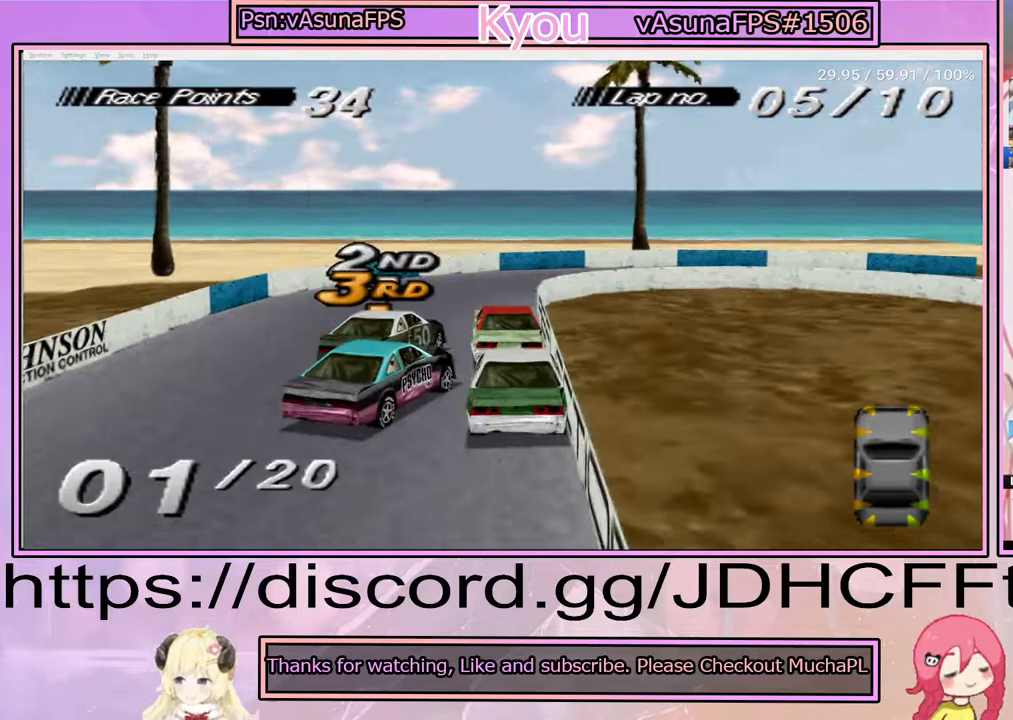
{"buttons": ["DPAD_RIGHT"], "events": [[67, "DPAD_LEFT", "up"], [133, "SQUARE", "down"], [267, "DPAD_RIGHT", "down"], [283, "SQUARE", "up"]]}
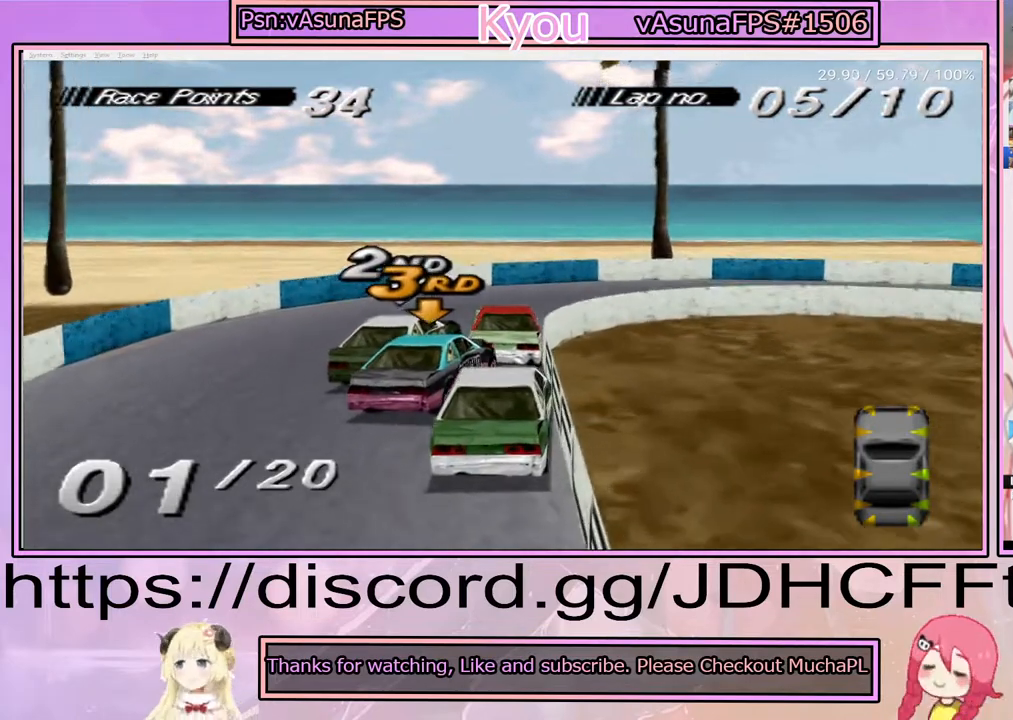
{"buttons": ["DPAD_RIGHT"], "events": []}
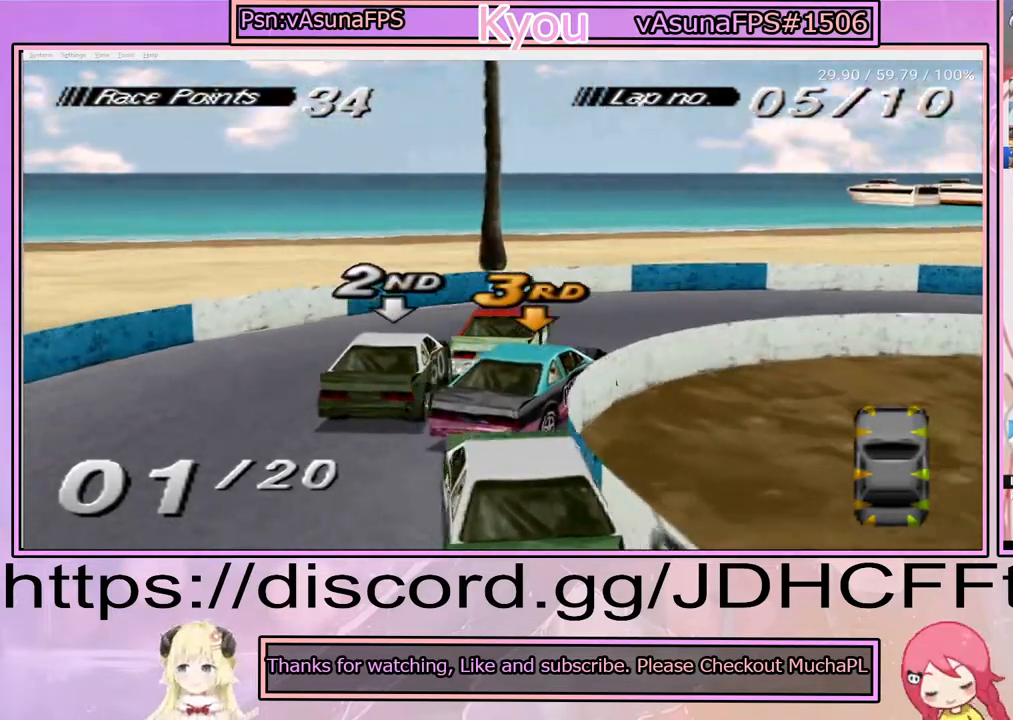
{"buttons": ["CROSS", "DPAD_RIGHT"], "events": [[367, "CROSS", "down"]]}
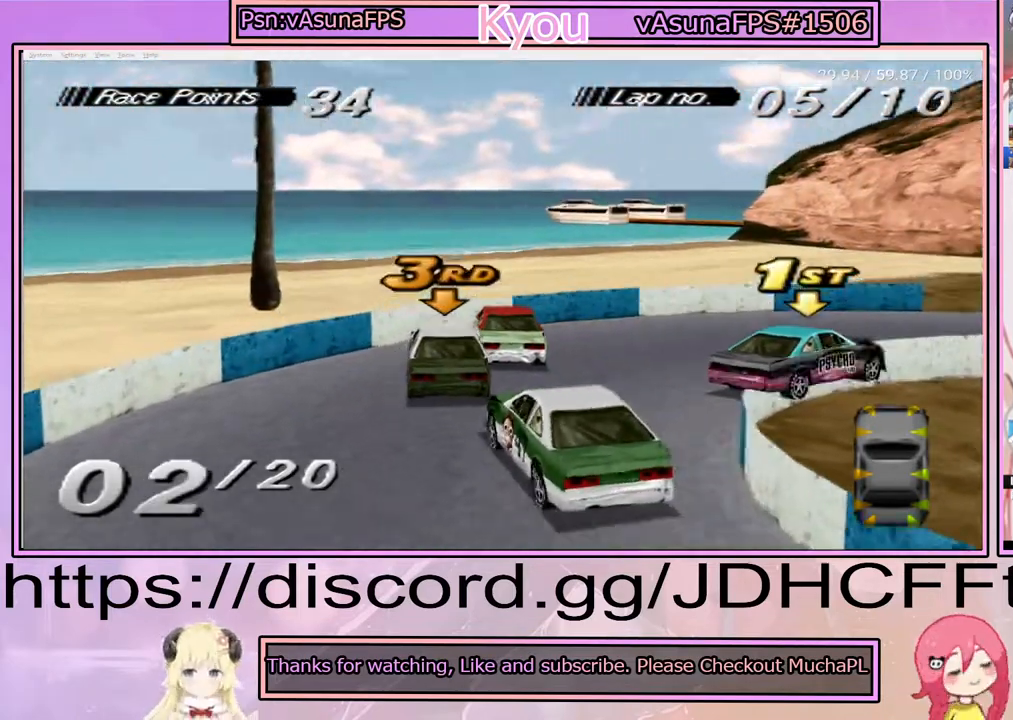
{"buttons": ["CROSS"], "events": [[467, "DPAD_RIGHT", "up"]]}
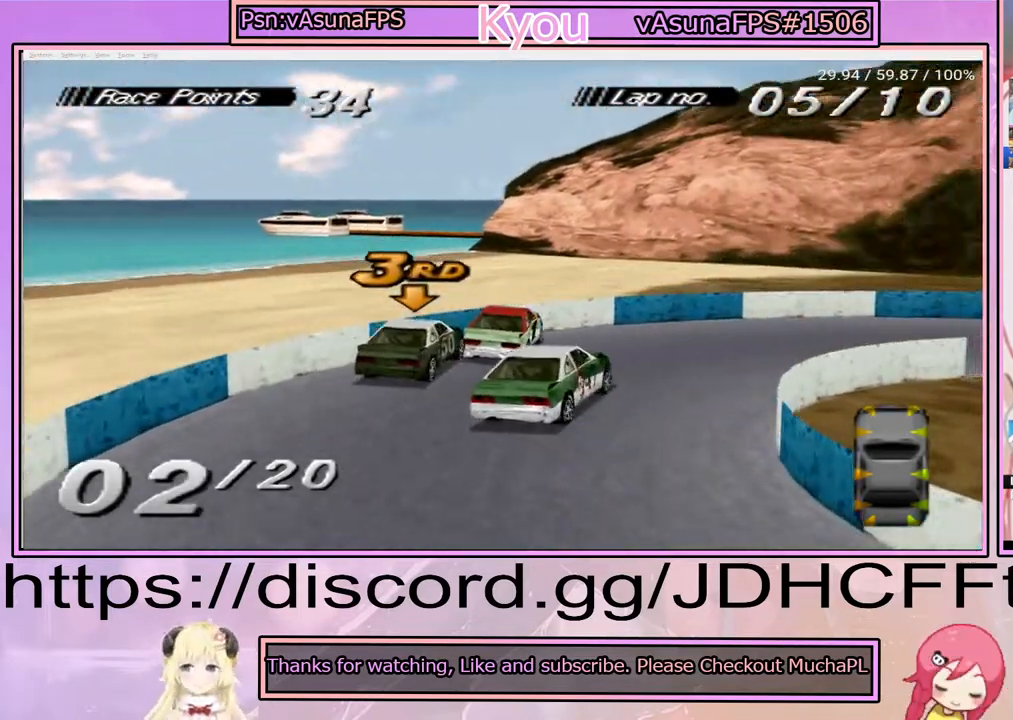
{"buttons": ["CROSS", "DPAD_RIGHT"], "events": [[267, "DPAD_RIGHT", "down"]]}
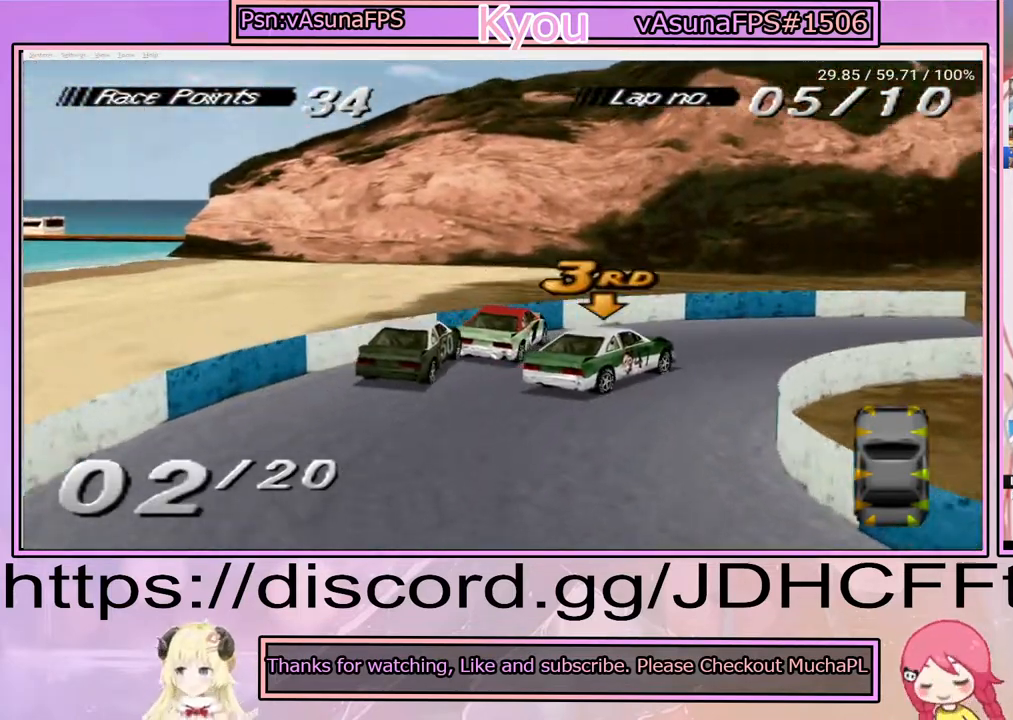
{"buttons": ["CROSS", "DPAD_RIGHT"], "events": [[250, "DPAD_RIGHT", "up"], [450, "DPAD_RIGHT", "down"]]}
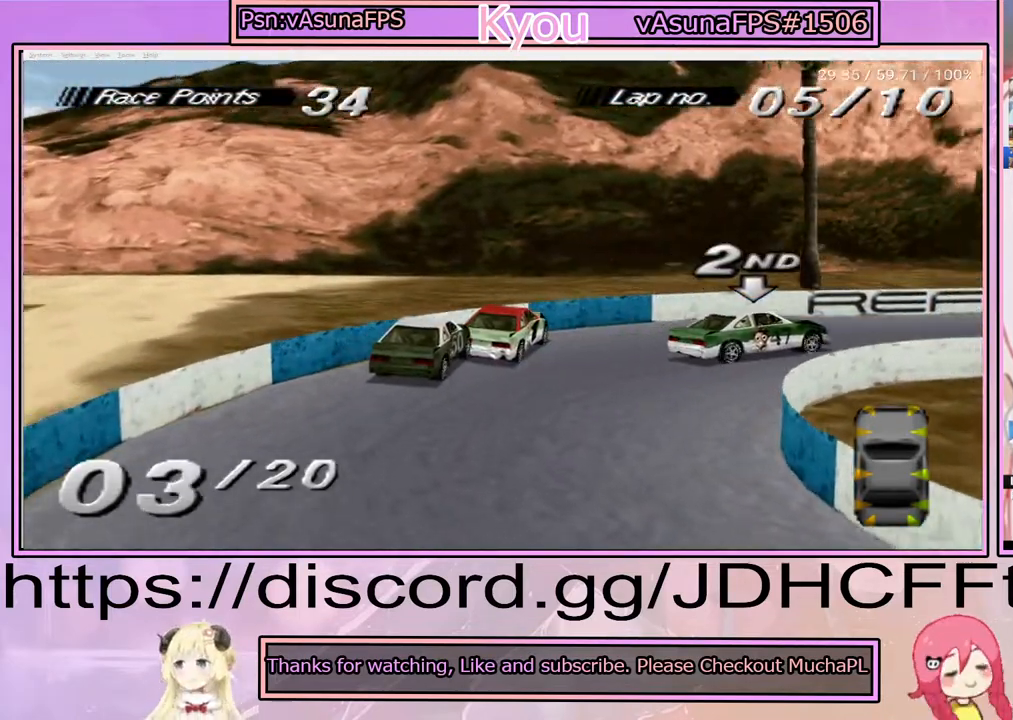
{"buttons": ["CROSS", "DPAD_RIGHT"], "events": []}
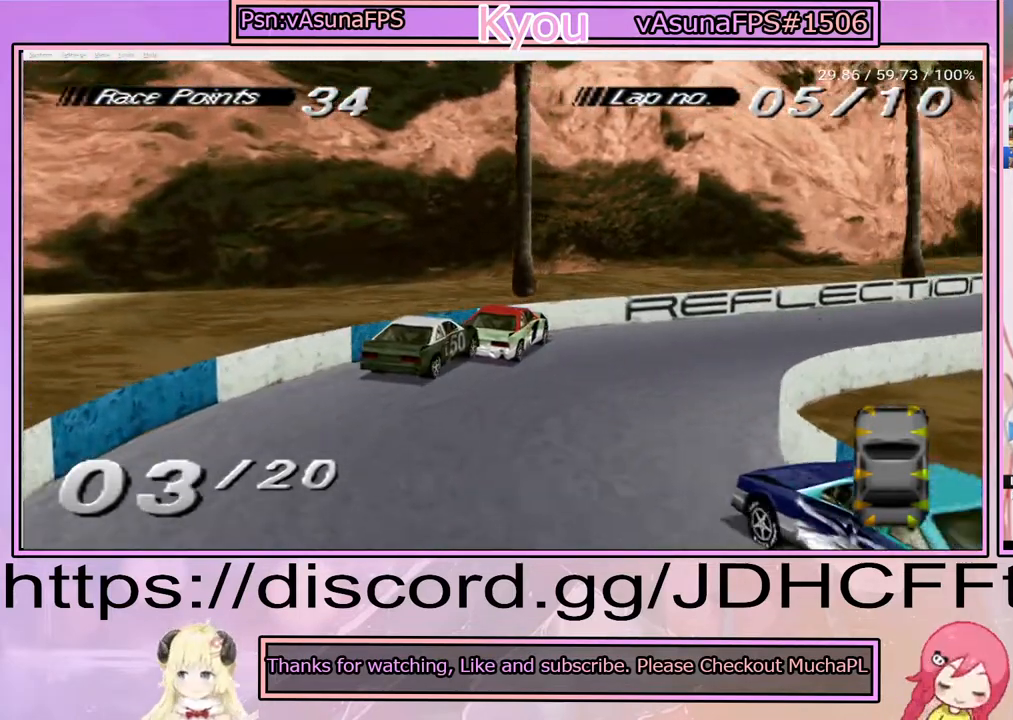
{"buttons": ["CROSS"], "events": [[83, "DPAD_RIGHT", "up"]]}
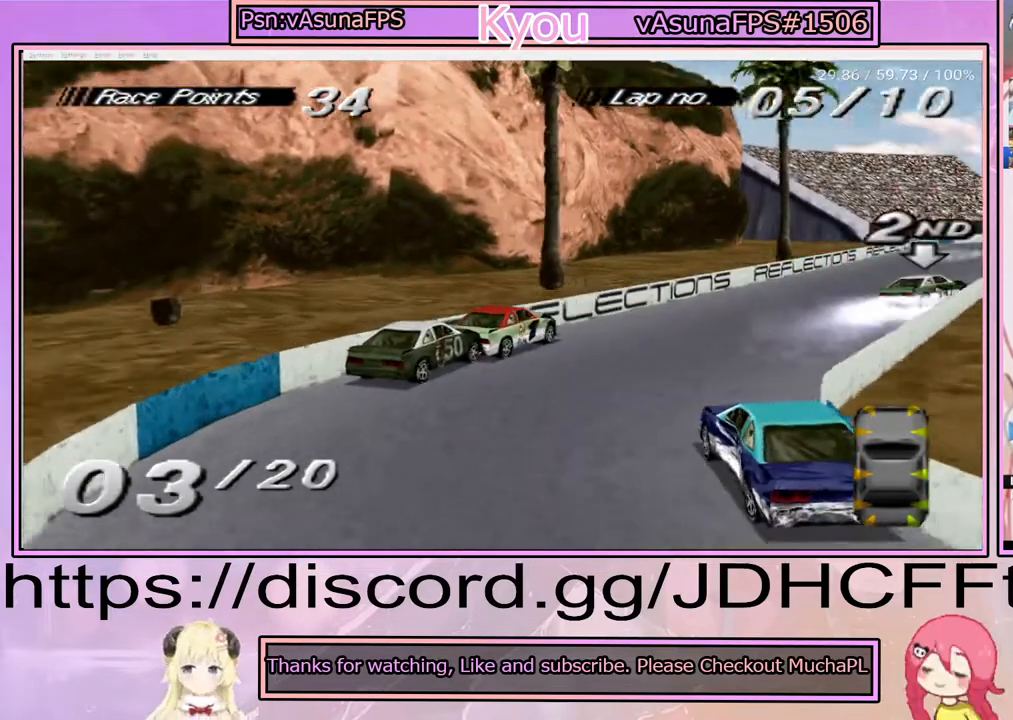
{"buttons": ["CROSS", "DPAD_LEFT"], "events": [[367, "DPAD_LEFT", "down"]]}